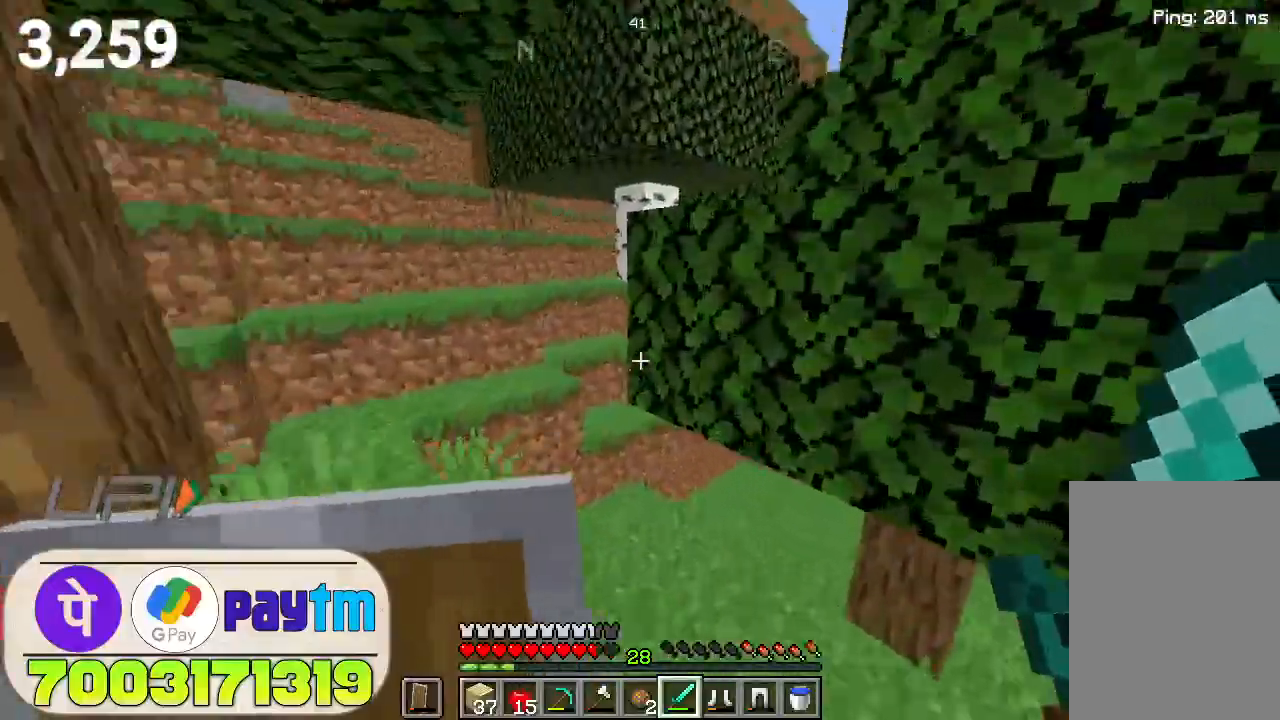
Gameplay with keyboard and mouse; each line is a JSON object with the keys and mouse buttons held at the frame after it. "events" lists presses ("down") and releases ("up") of "a", "d", "s", "space", "w", "mouse_left" and "mouse_right" between this image and that frame as [ms after this image, input, new state], when the widget could be followed in between. "mouse_left", "mouse_right" = the "left", "right" buttons of the "mouse" list. No other keys are recorded. Fast repeated clicks can show as one long hold. Not read: mouse_move.
{"keys": ["w"], "mouse": [], "events": [[267, "space", "down"], [467, "space", "up"]]}
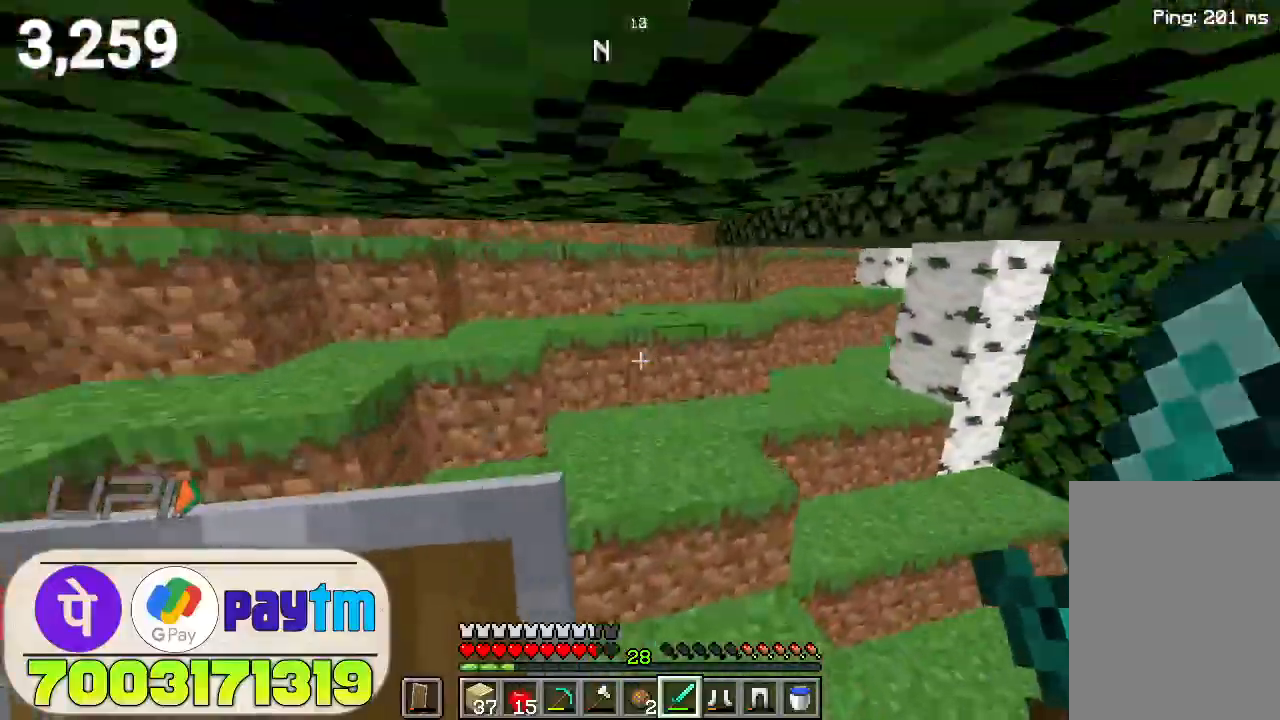
{"keys": ["w"], "mouse": [], "events": [[333, "space", "down"], [500, "space", "up"]]}
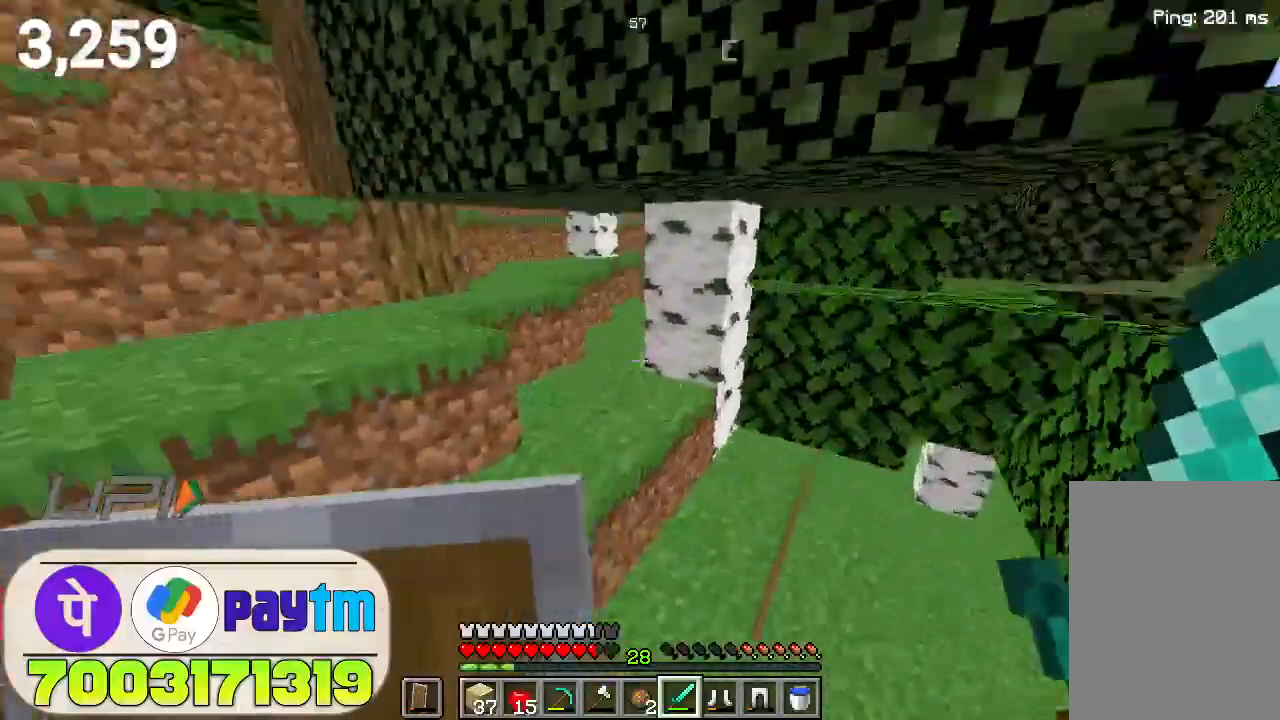
{"keys": ["w"], "mouse": [], "events": [[200, "space", "down"], [433, "space", "up"]]}
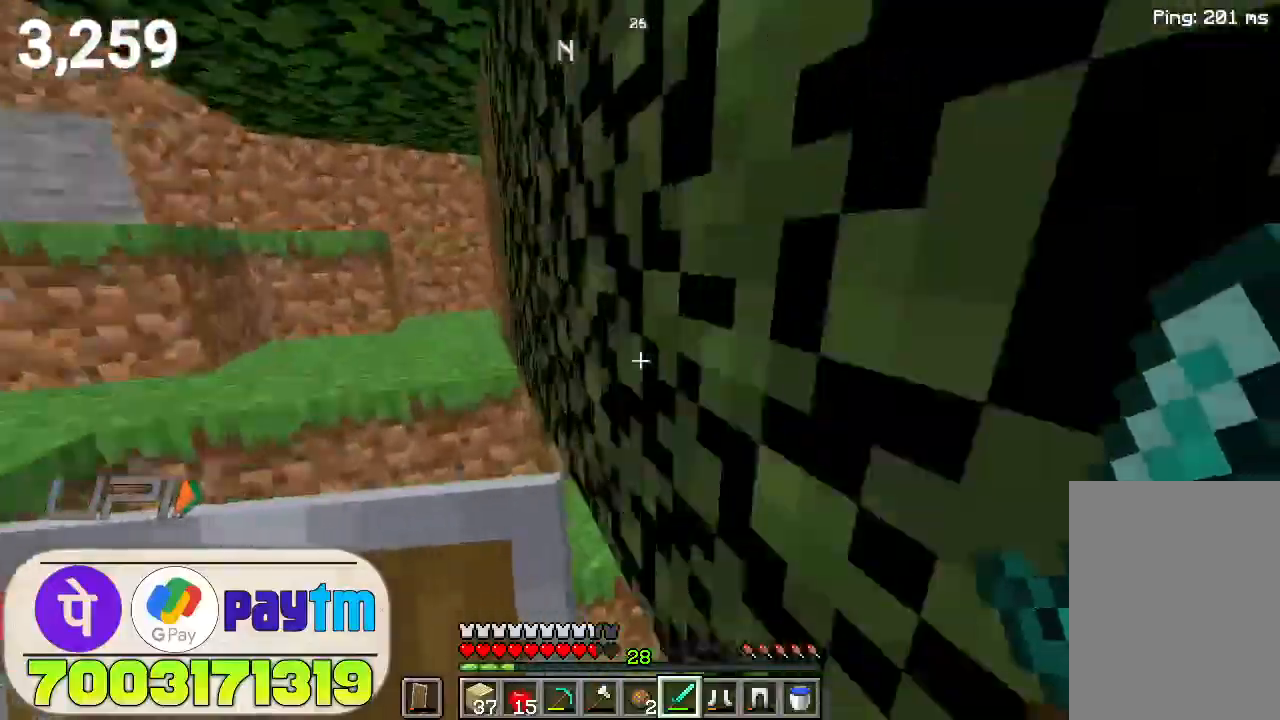
{"keys": ["w"], "mouse": [], "events": []}
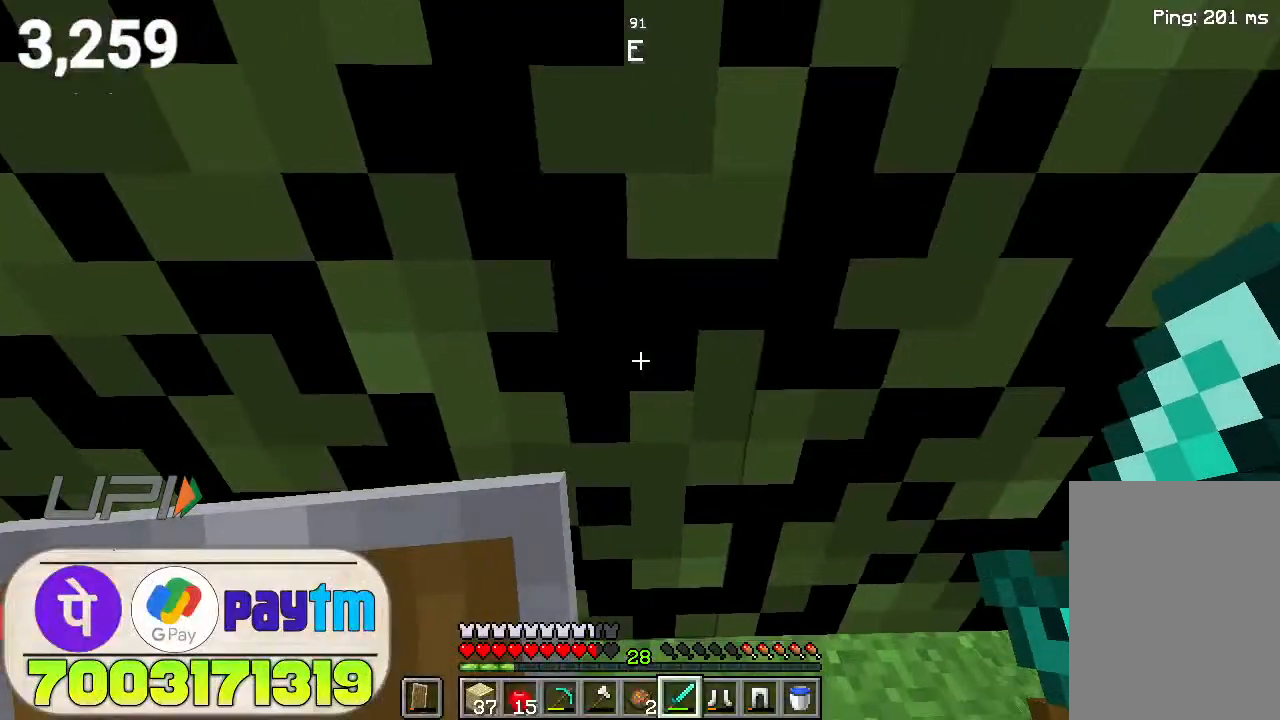
{"keys": ["w"], "mouse": [], "events": []}
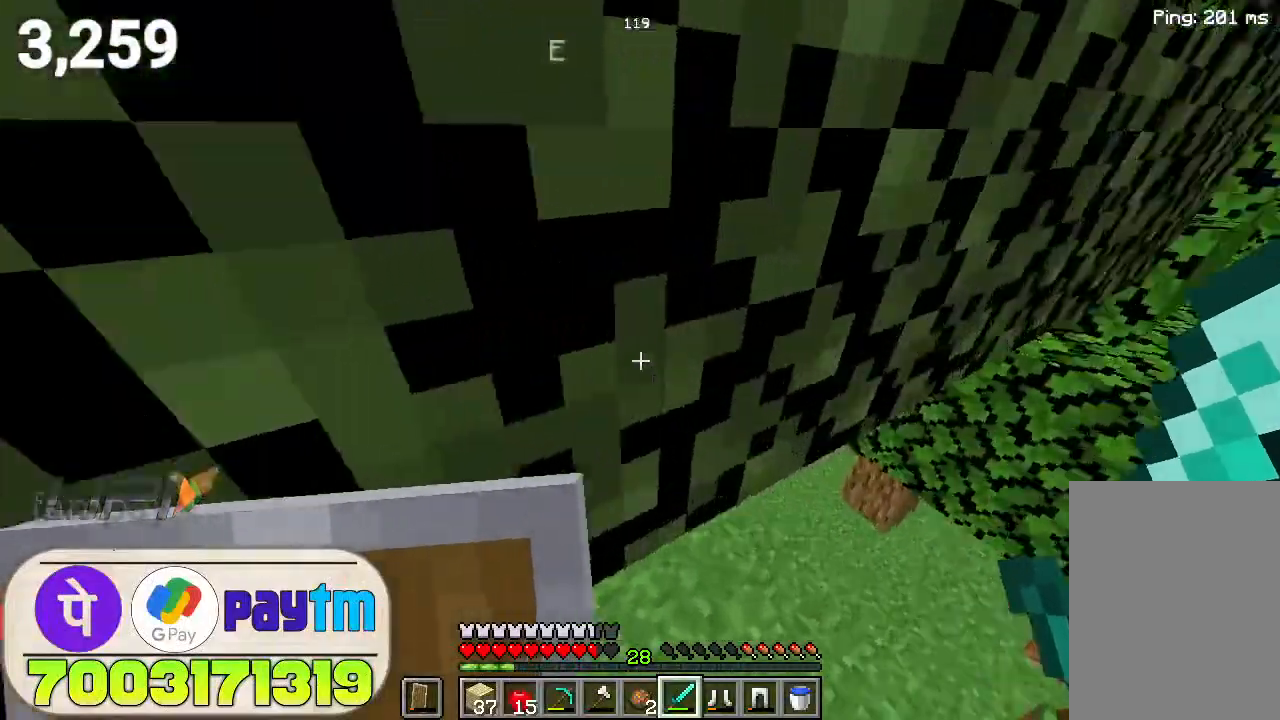
{"keys": ["w"], "mouse": [], "events": []}
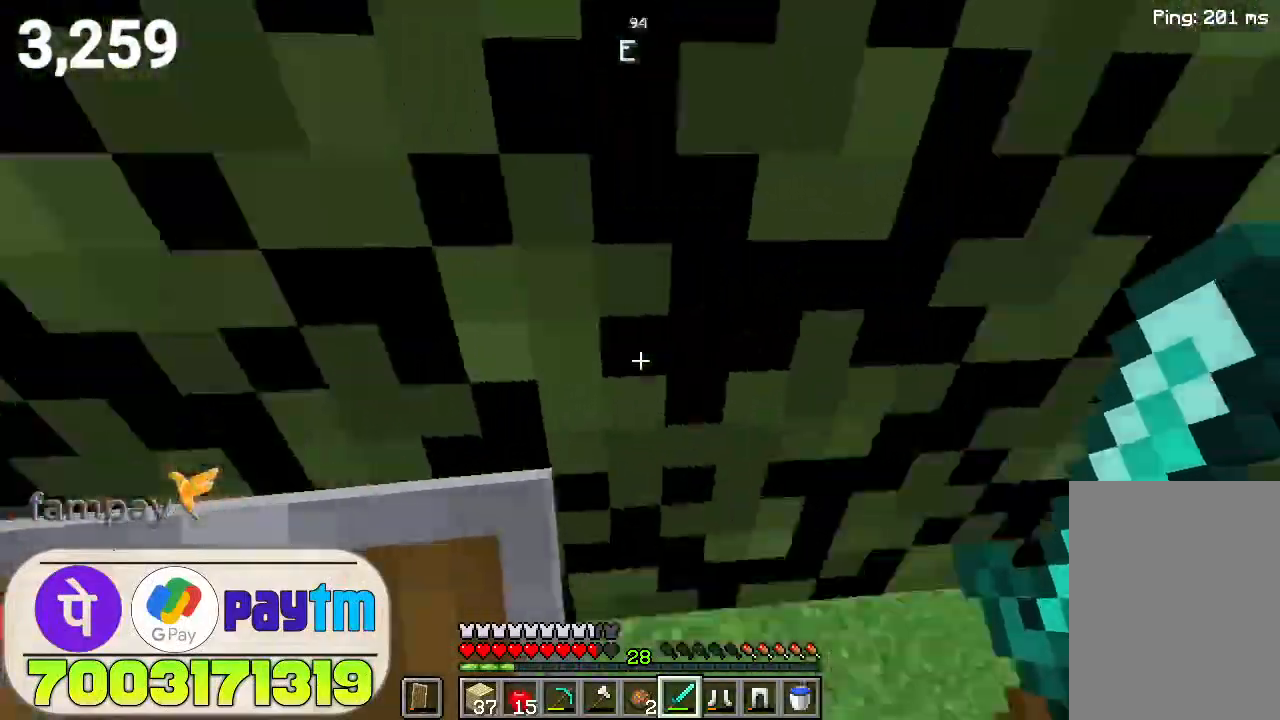
{"keys": ["w"], "mouse": [], "events": []}
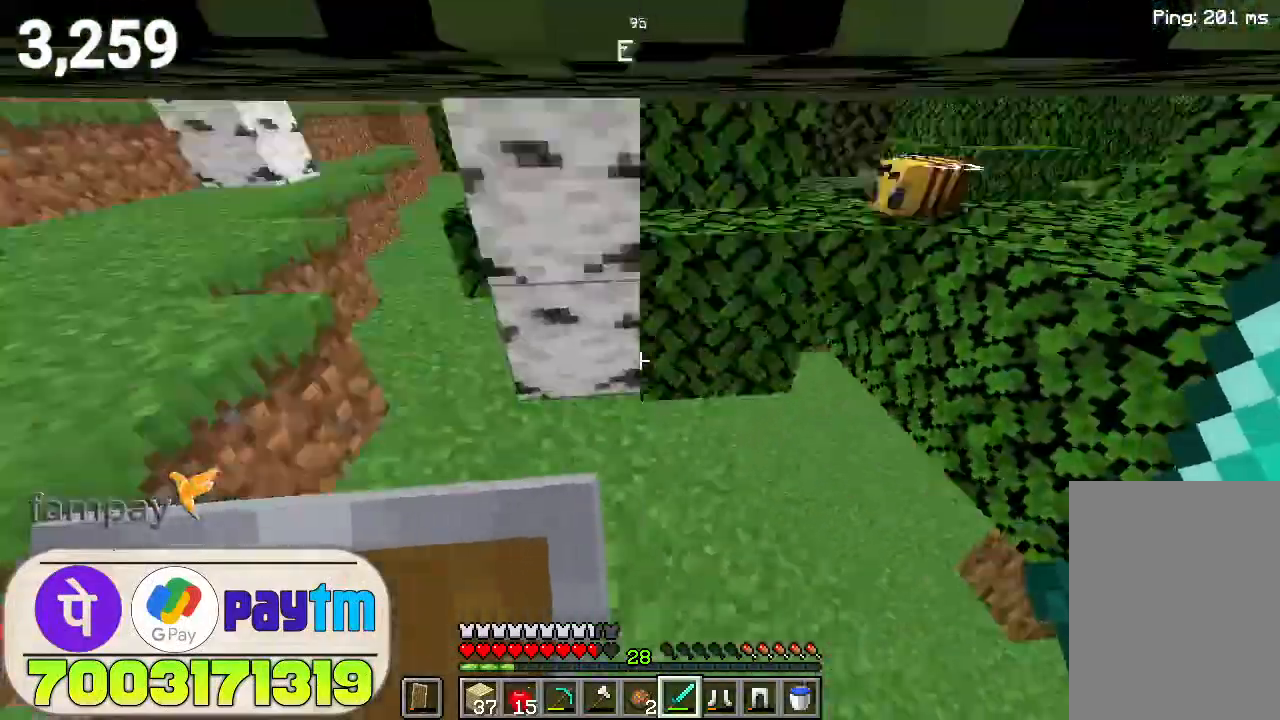
{"keys": ["w"], "mouse": [], "events": []}
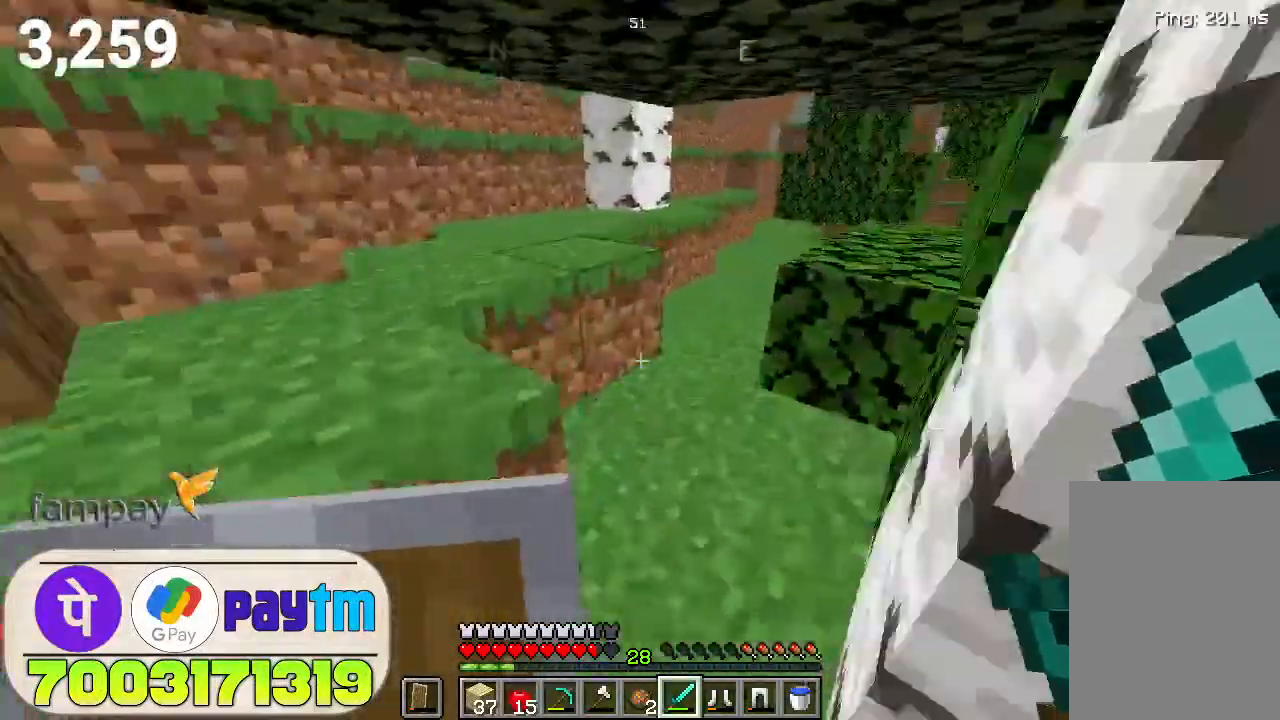
{"keys": ["w"], "mouse": [], "events": []}
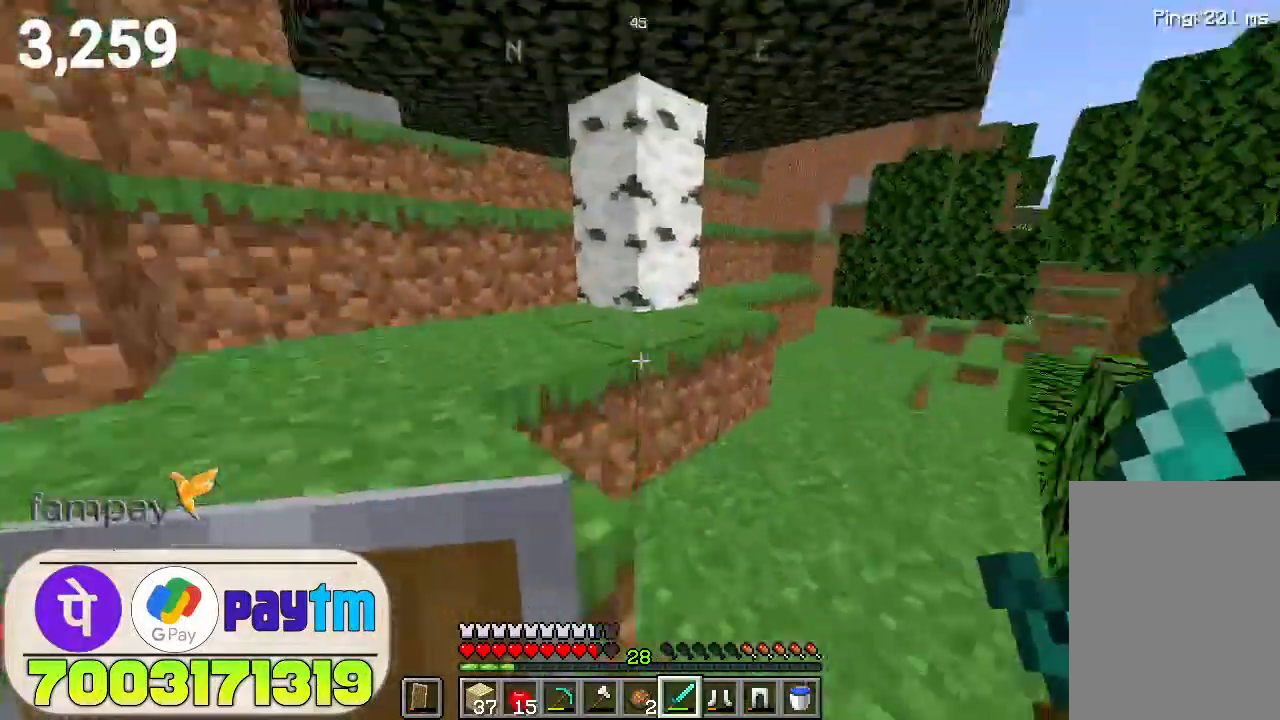
{"keys": ["space", "w"], "mouse": [], "events": [[500, "space", "down"]]}
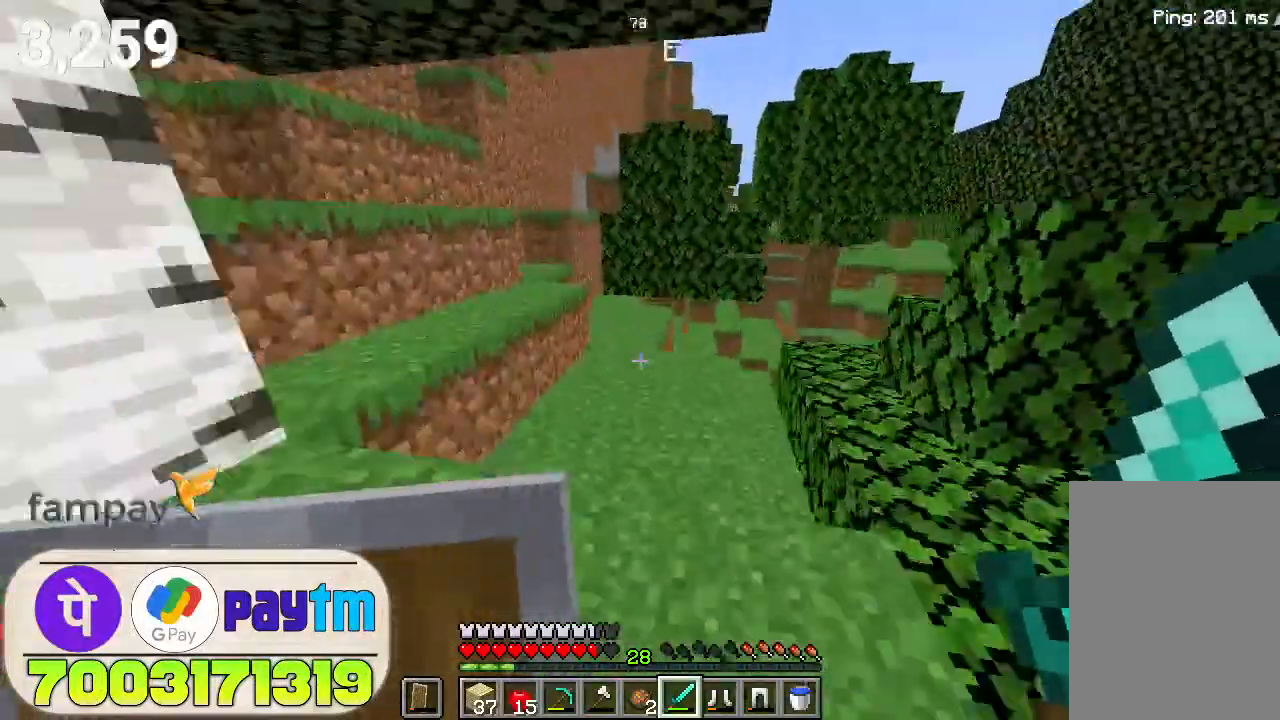
{"keys": ["w"], "mouse": [], "events": [[133, "space", "up"]]}
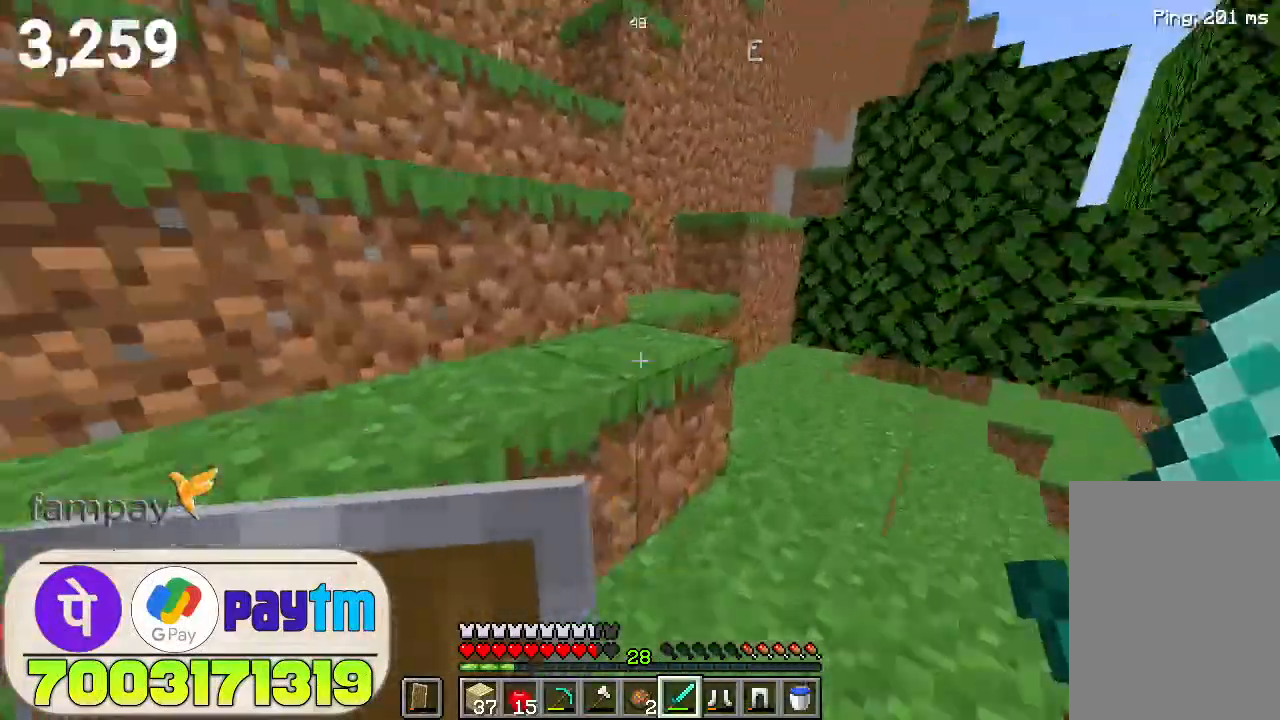
{"keys": ["space", "w"], "mouse": [], "events": [[33, "space", "down"], [200, "space", "up"], [400, "space", "down"]]}
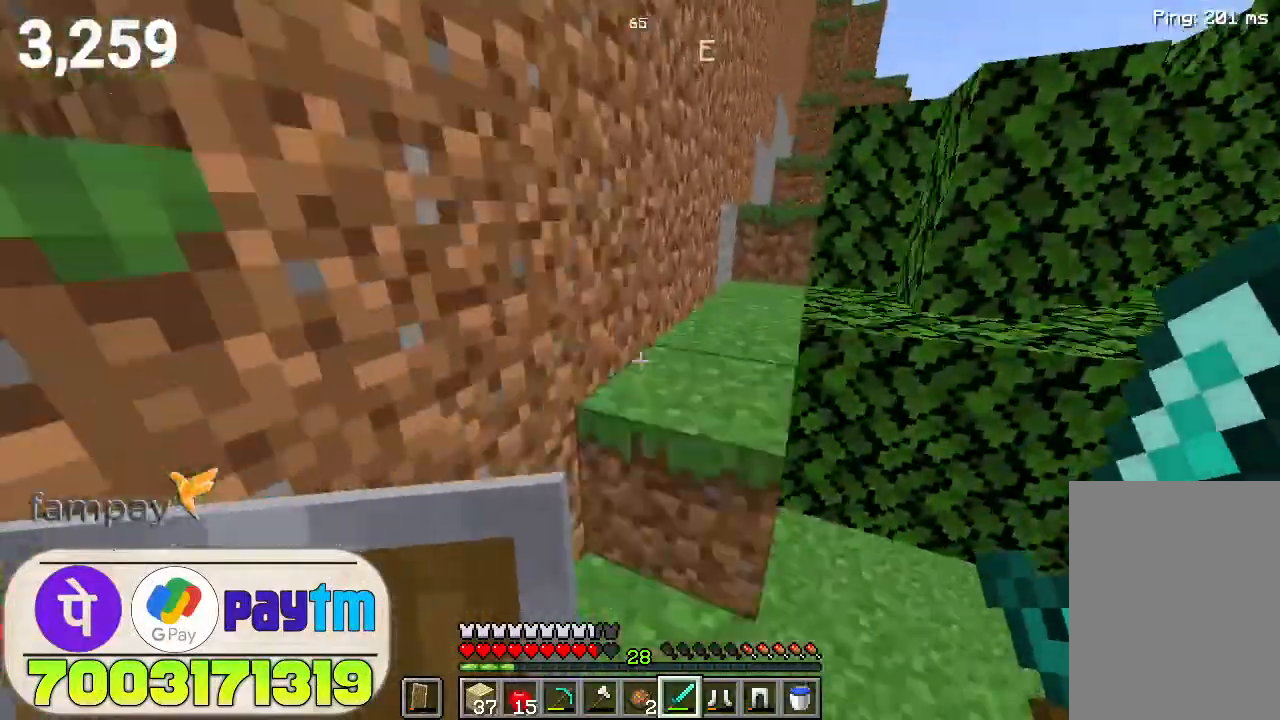
{"keys": ["w"], "mouse": [], "events": [[200, "space", "up"]]}
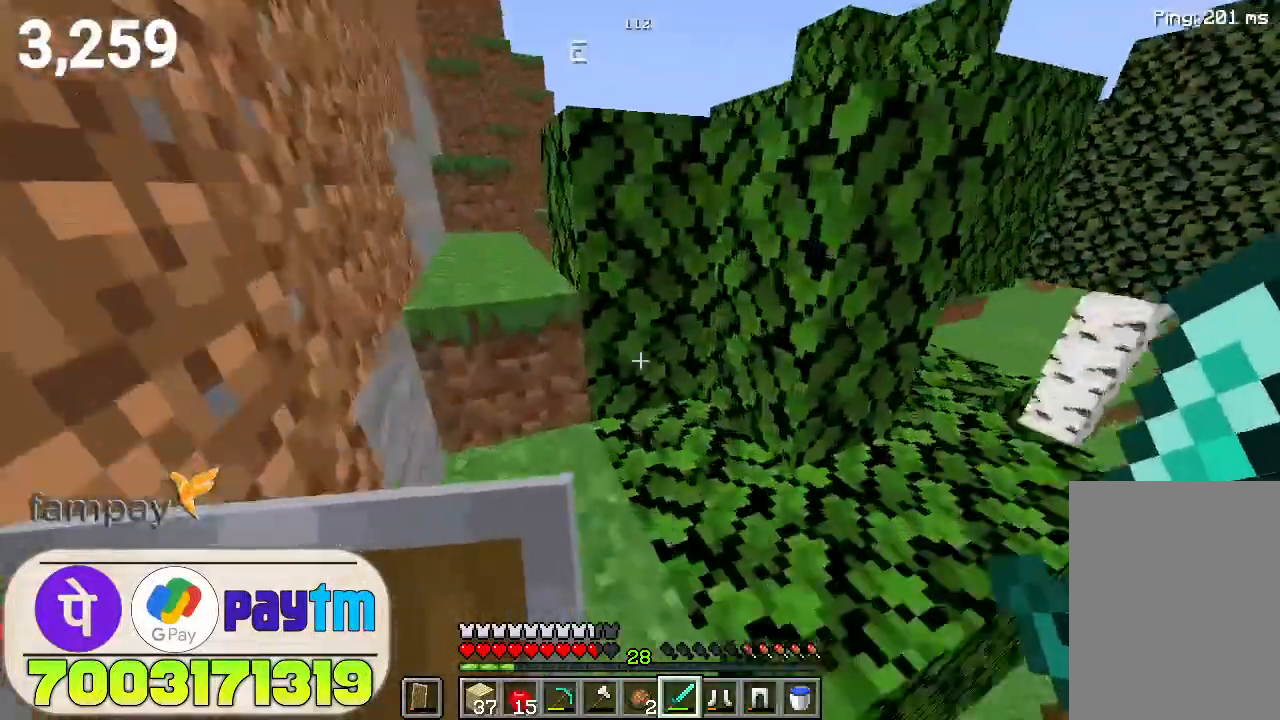
{"keys": ["w"], "mouse": [], "events": [[167, "space", "down"], [300, "space", "up"]]}
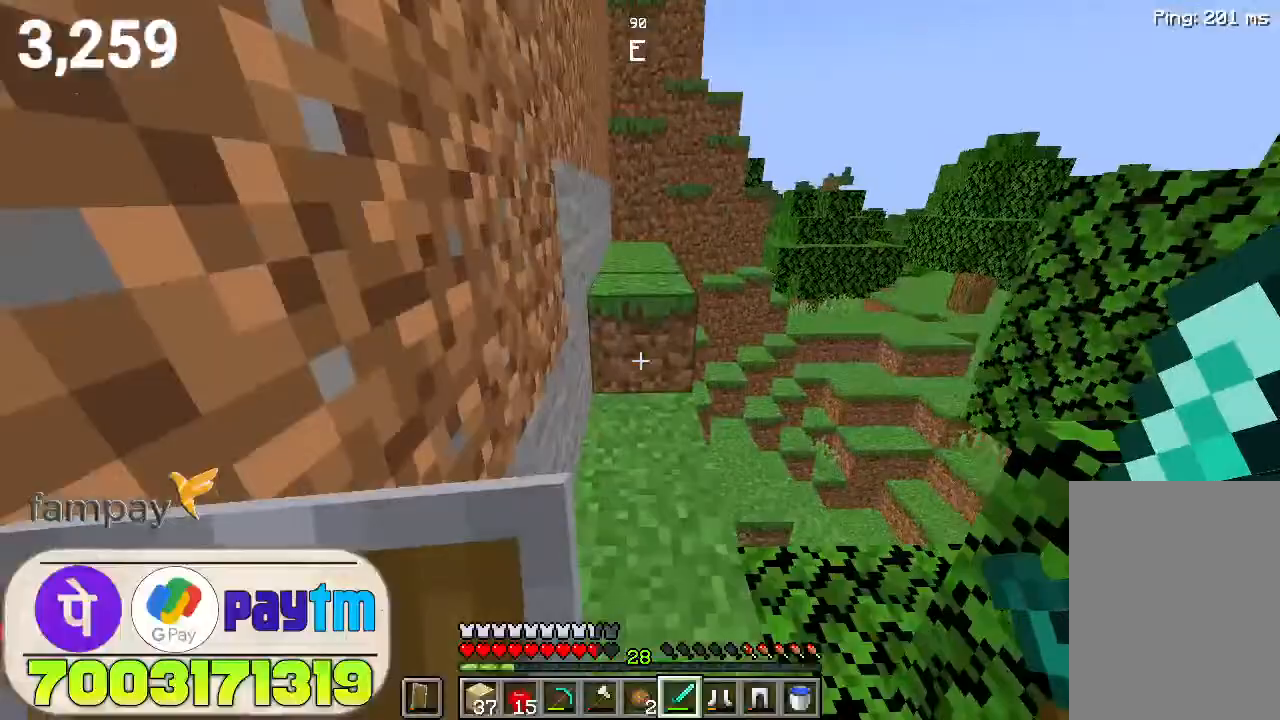
{"keys": ["w"], "mouse": [], "events": [[133, "space", "down"], [300, "space", "up"]]}
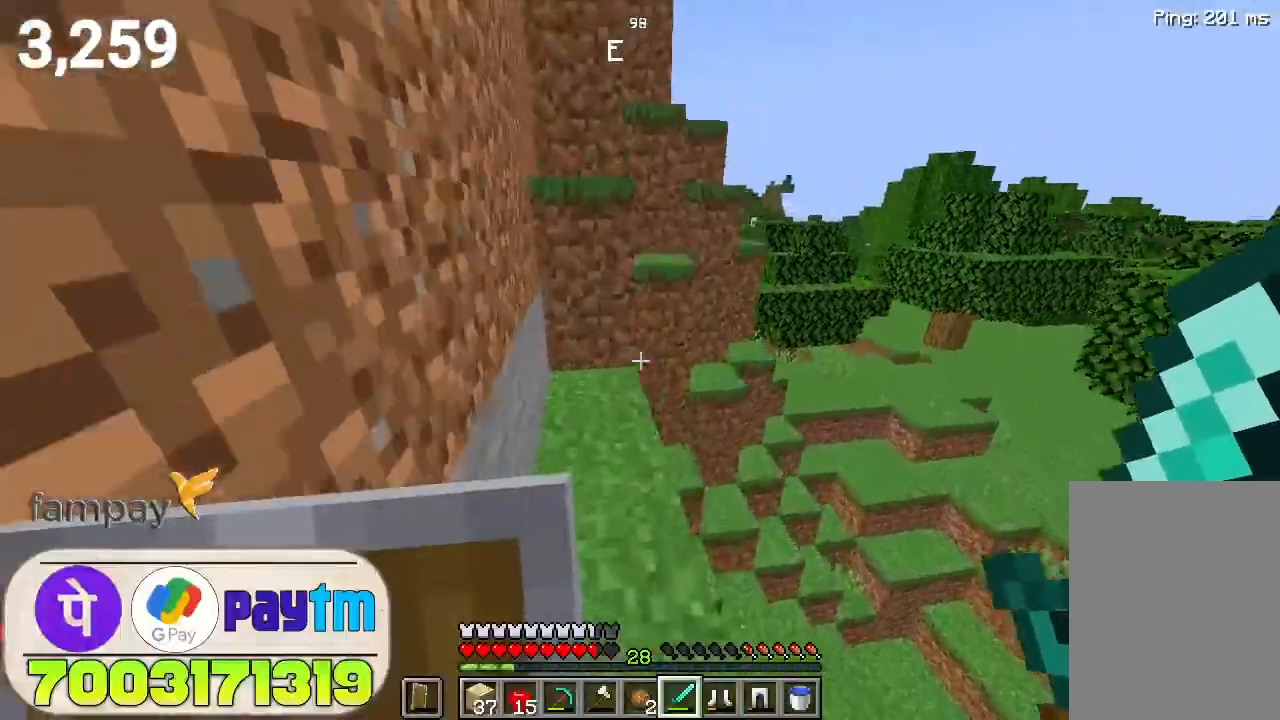
{"keys": ["space", "w"], "mouse": [], "events": [[400, "space", "down"]]}
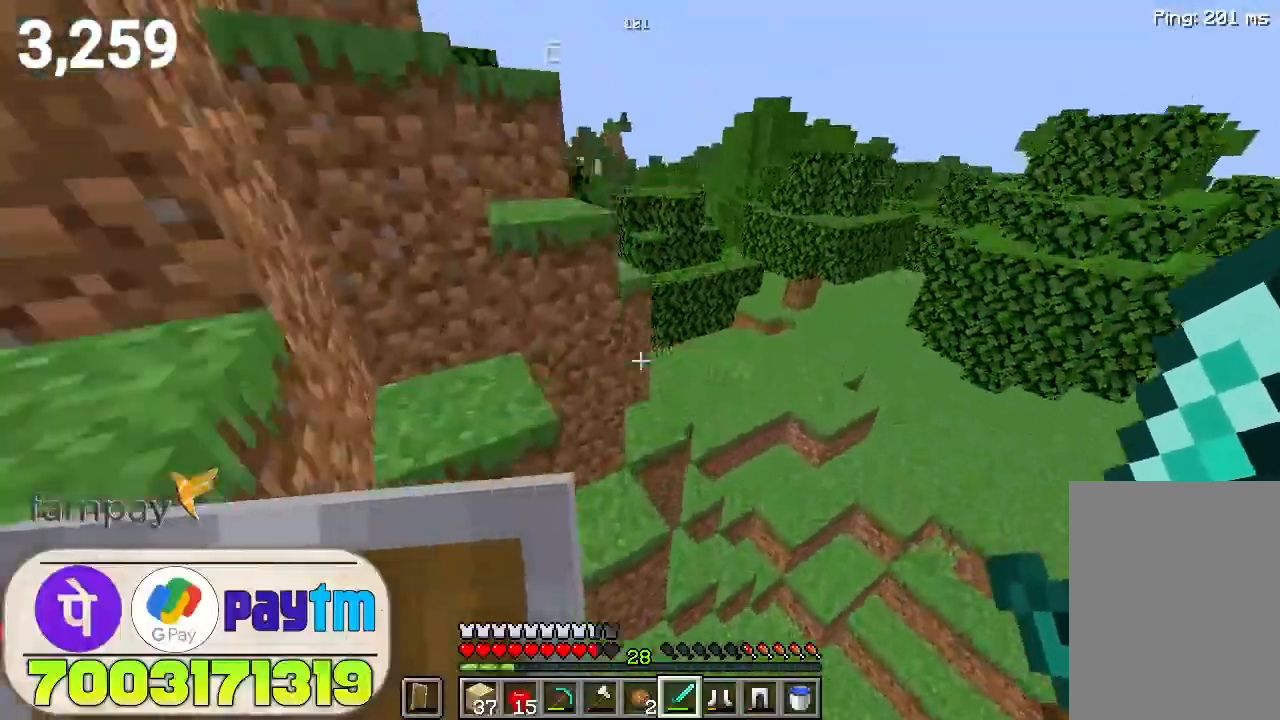
{"keys": ["w"], "mouse": [], "events": [[33, "space", "up"]]}
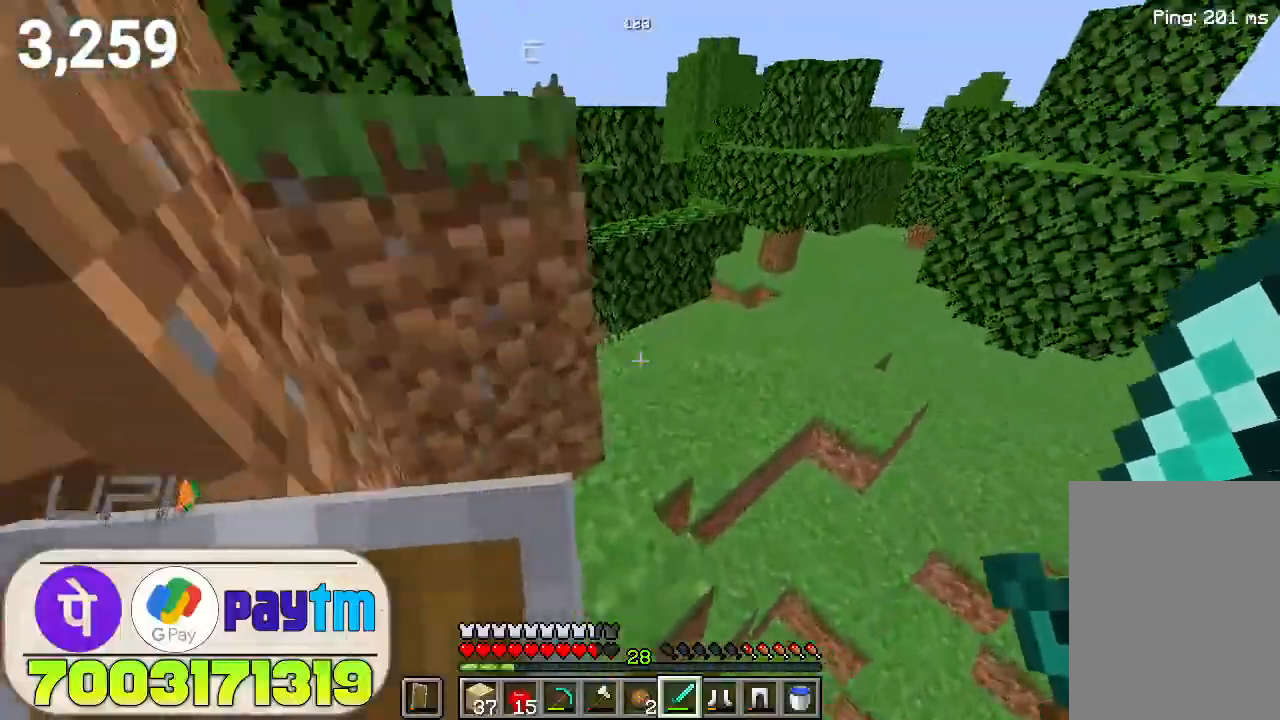
{"keys": ["w"], "mouse": [], "events": []}
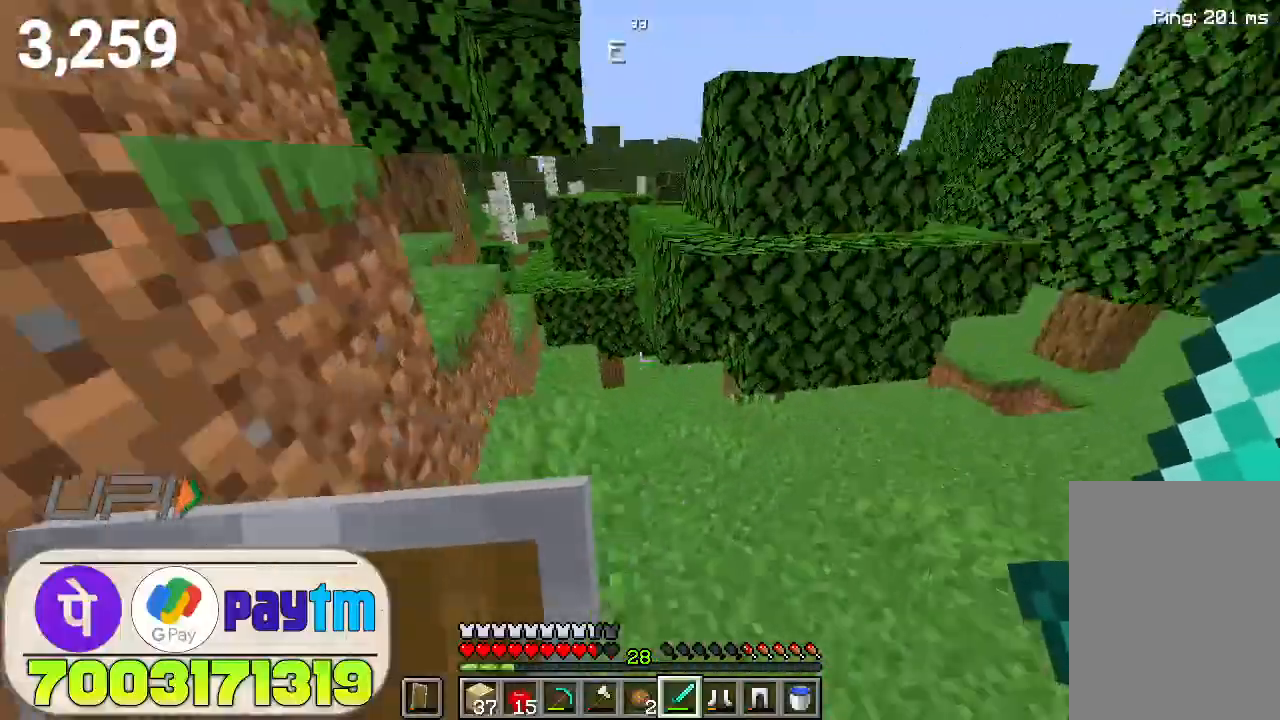
{"keys": ["w"], "mouse": [], "events": [[333, "space", "down"], [467, "space", "up"]]}
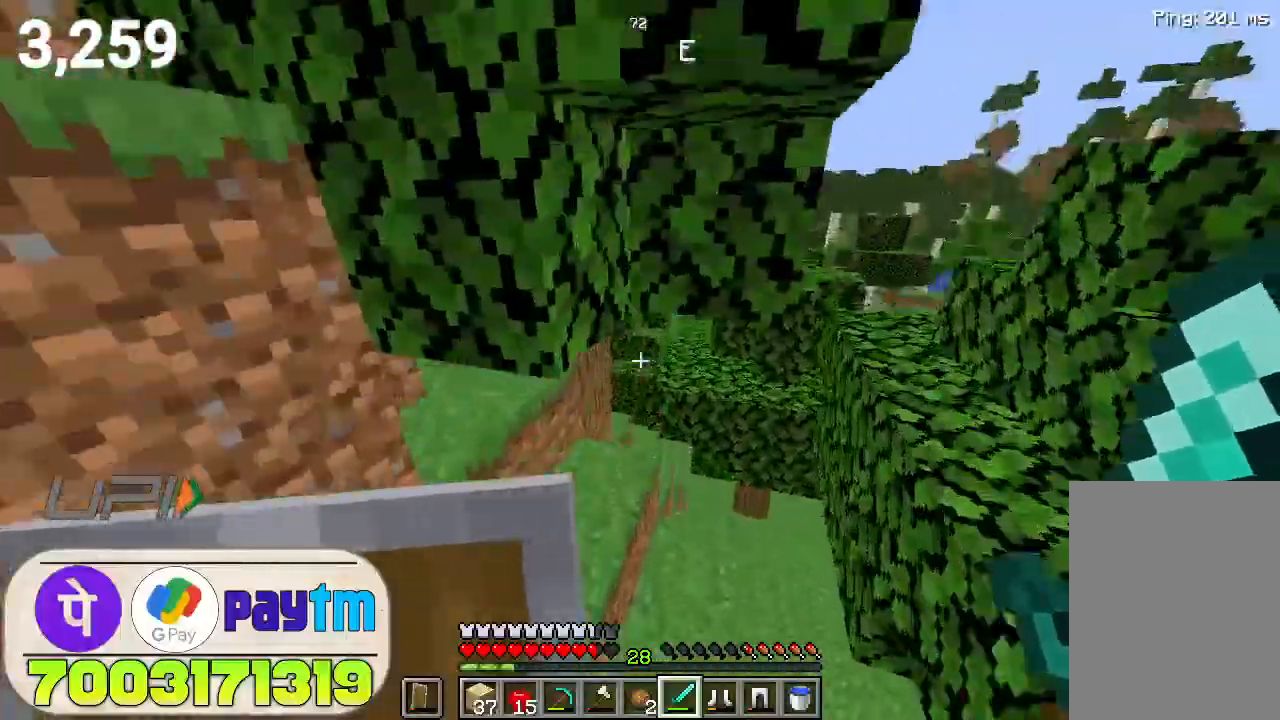
{"keys": ["w"], "mouse": [], "events": []}
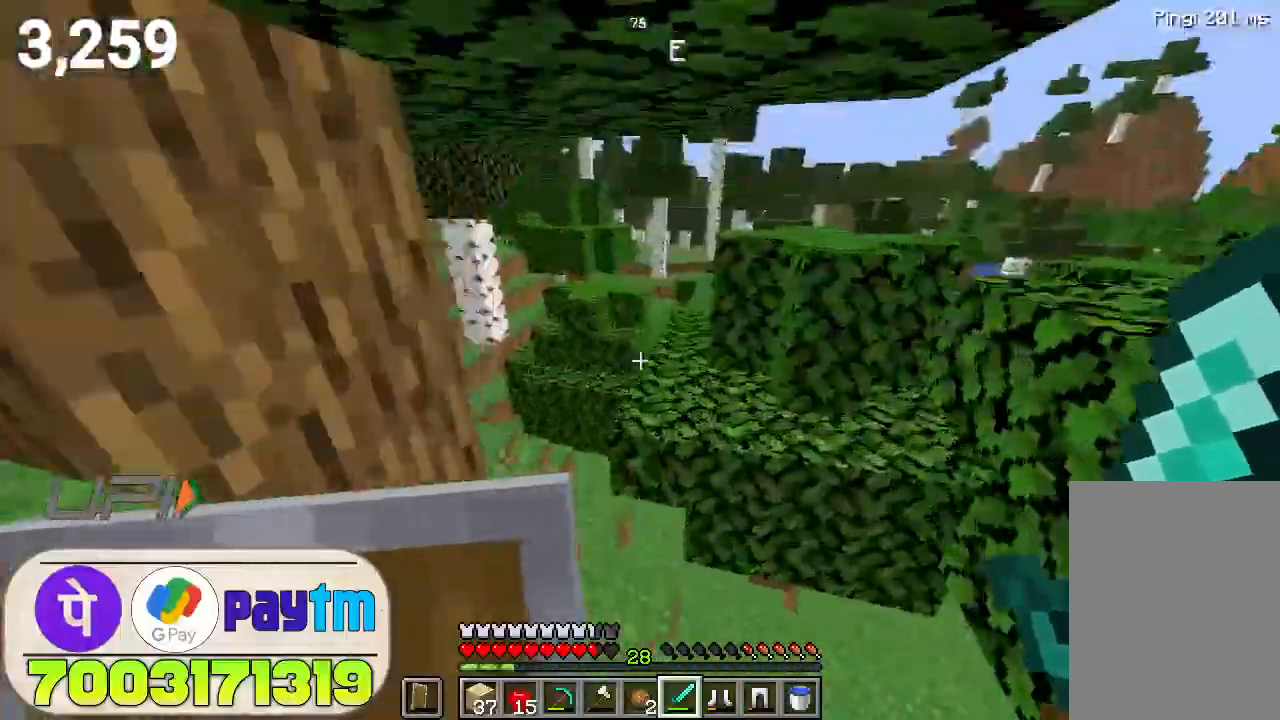
{"keys": ["space", "w"], "mouse": [], "events": [[400, "space", "down"]]}
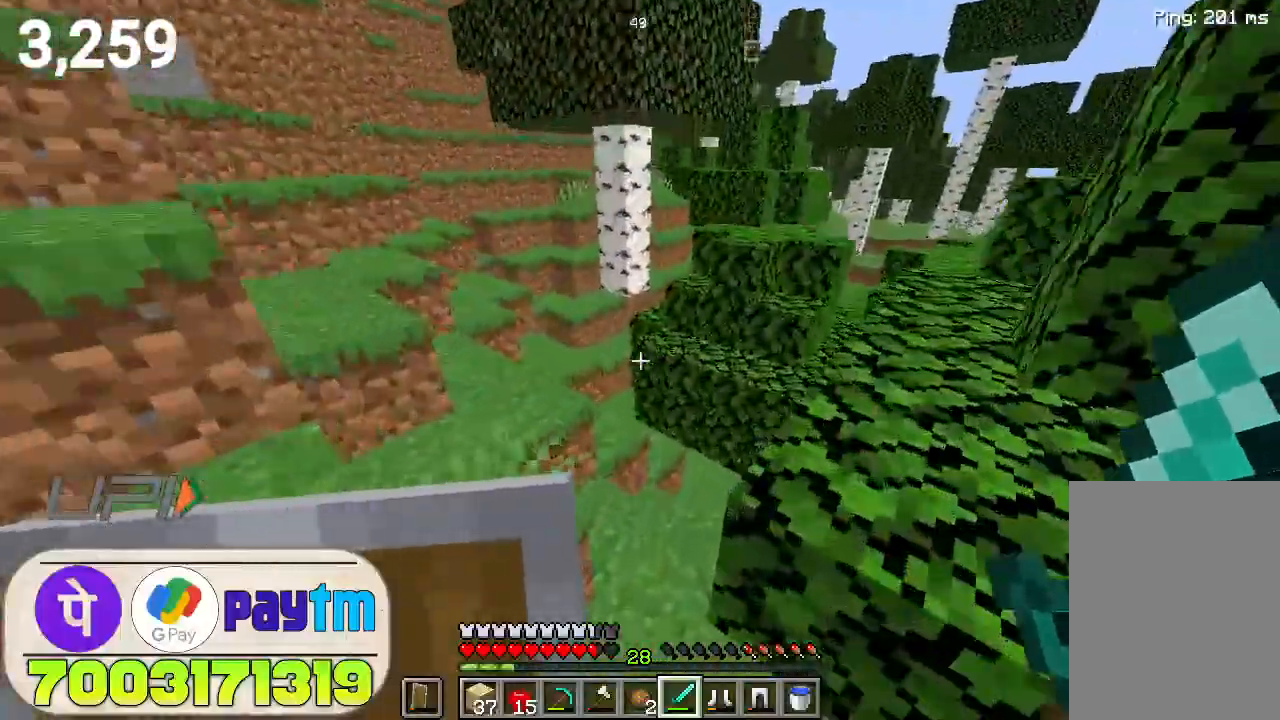
{"keys": ["space", "w"], "mouse": [], "events": [[100, "space", "up"], [433, "space", "down"]]}
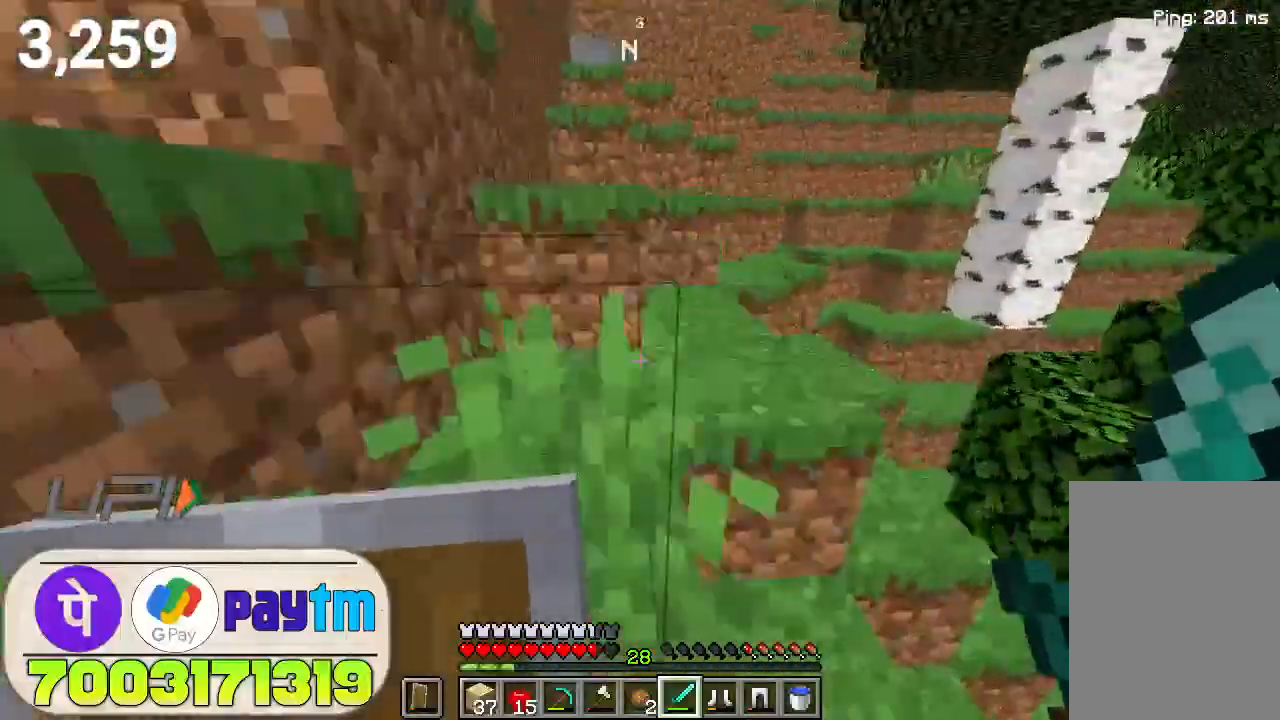
{"keys": ["w"], "mouse": [], "events": [[100, "space", "up"]]}
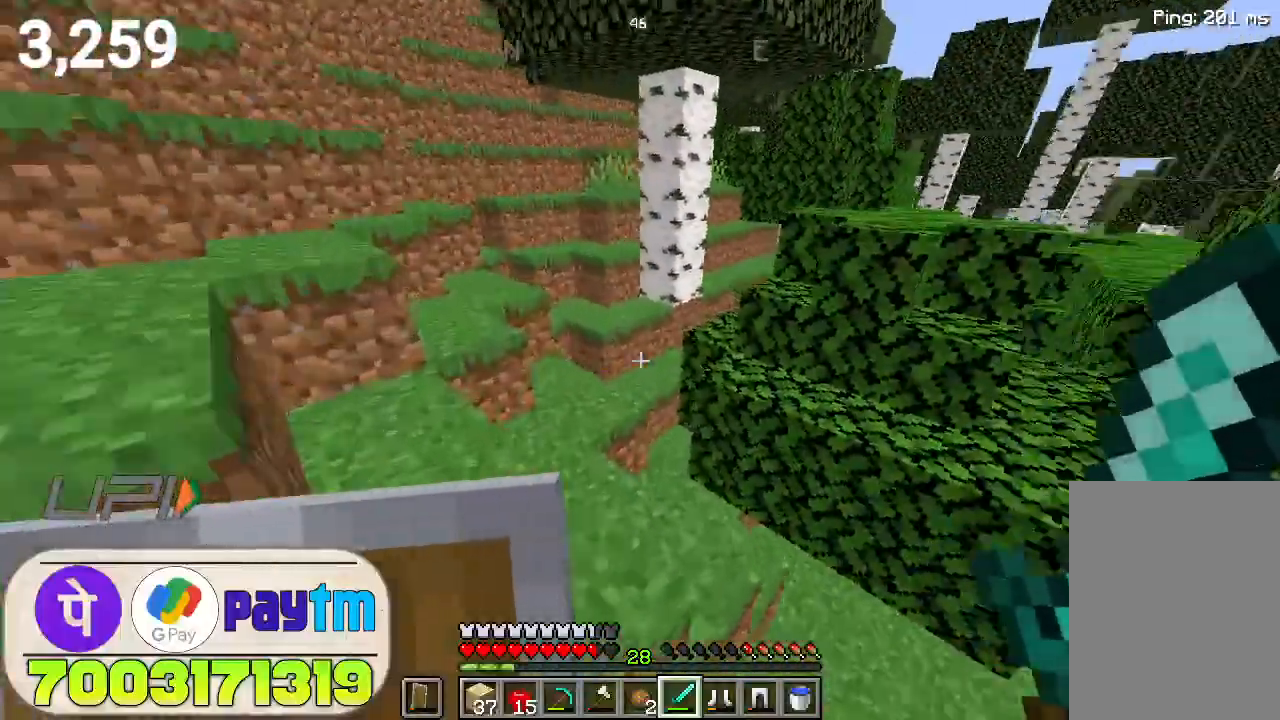
{"keys": ["w"], "mouse": [], "events": [[167, "space", "down"], [333, "space", "up"]]}
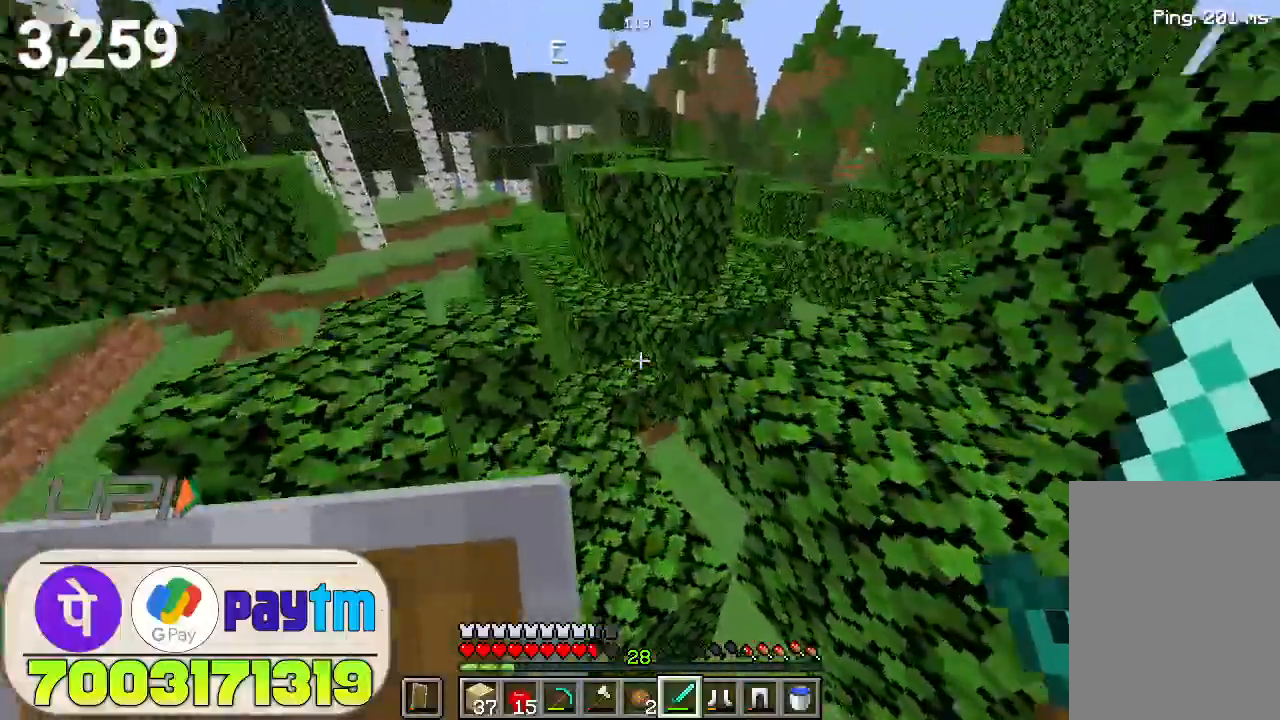
{"keys": ["w"], "mouse": [], "events": []}
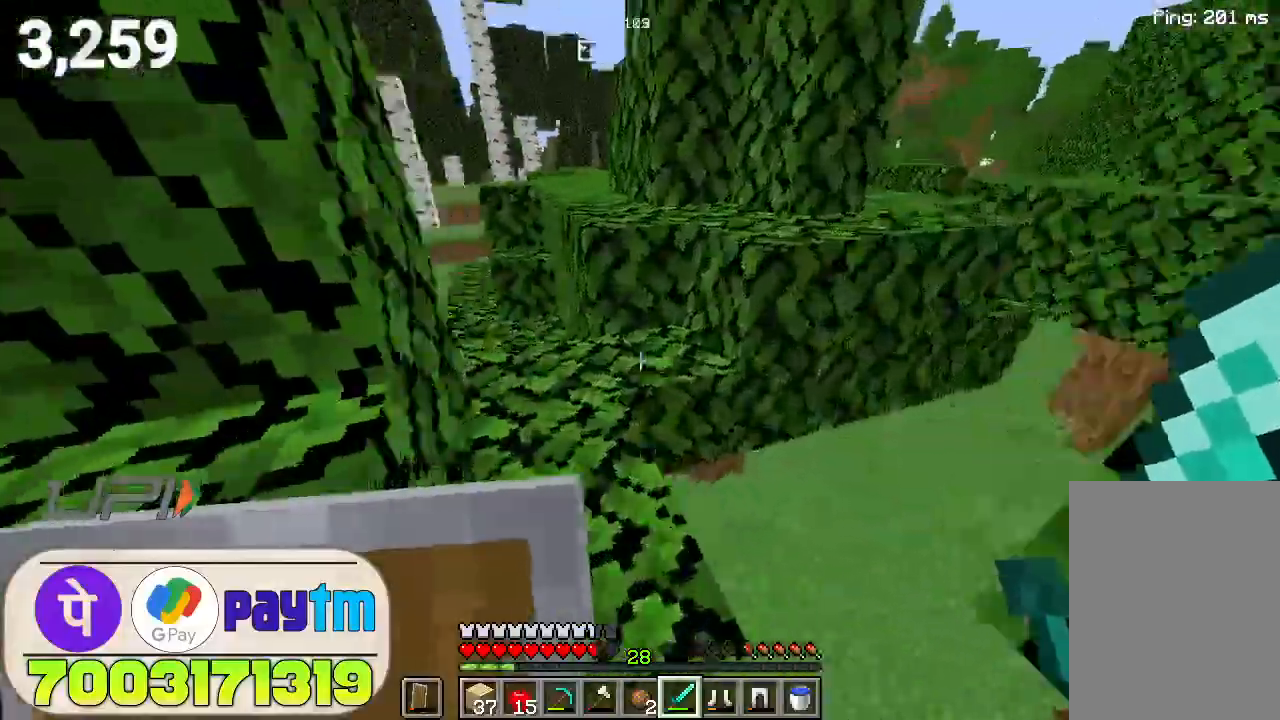
{"keys": ["w"], "mouse": [], "events": [[300, "space", "down"], [467, "space", "up"]]}
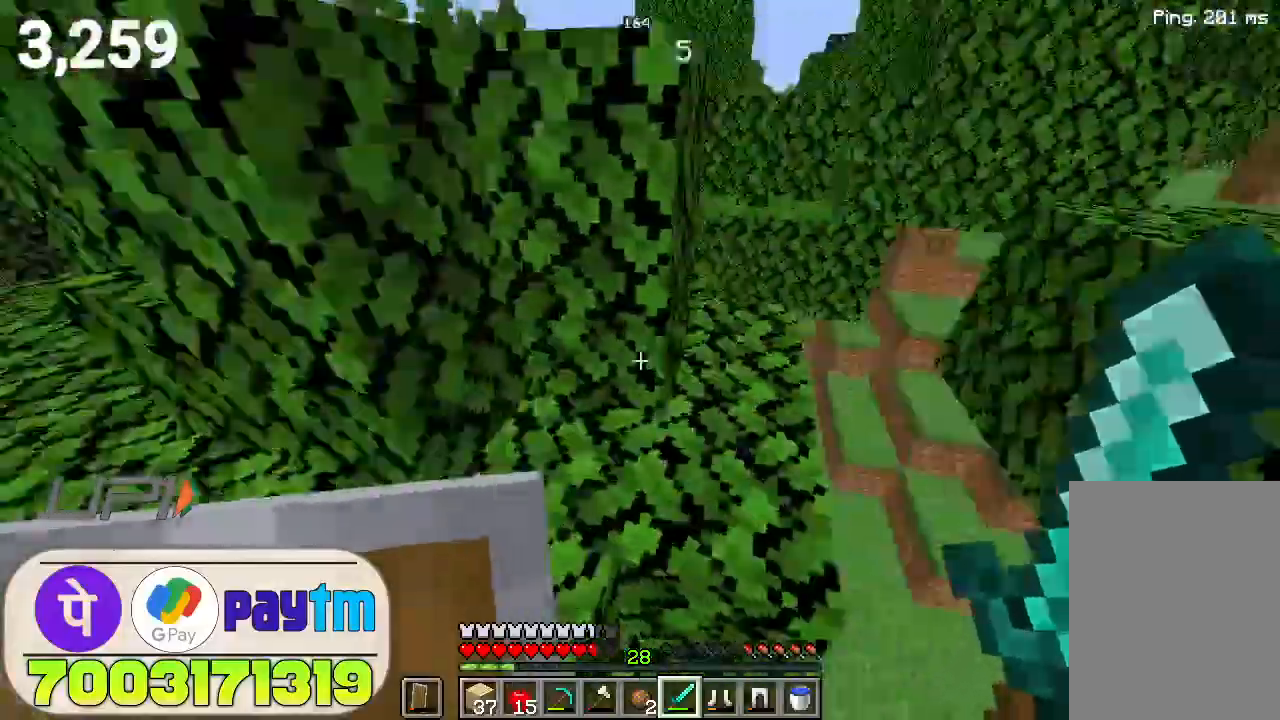
{"keys": ["w"], "mouse": [], "events": []}
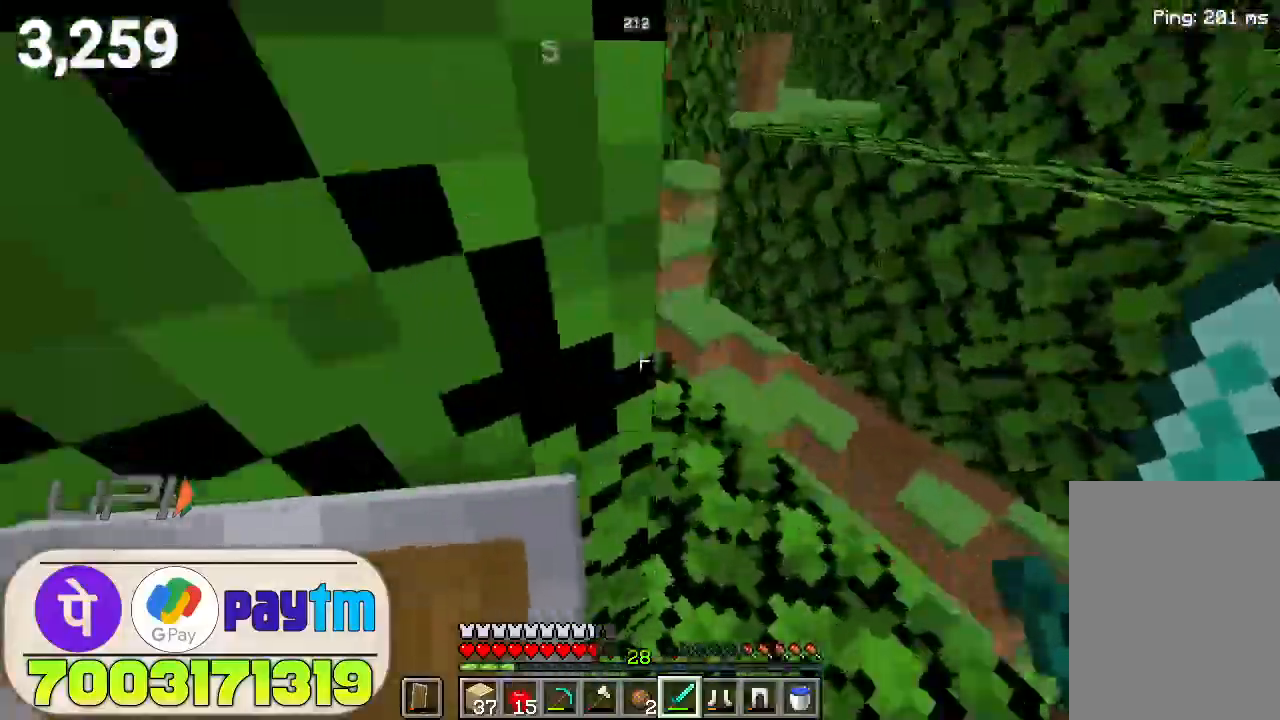
{"keys": ["w"], "mouse": [], "events": []}